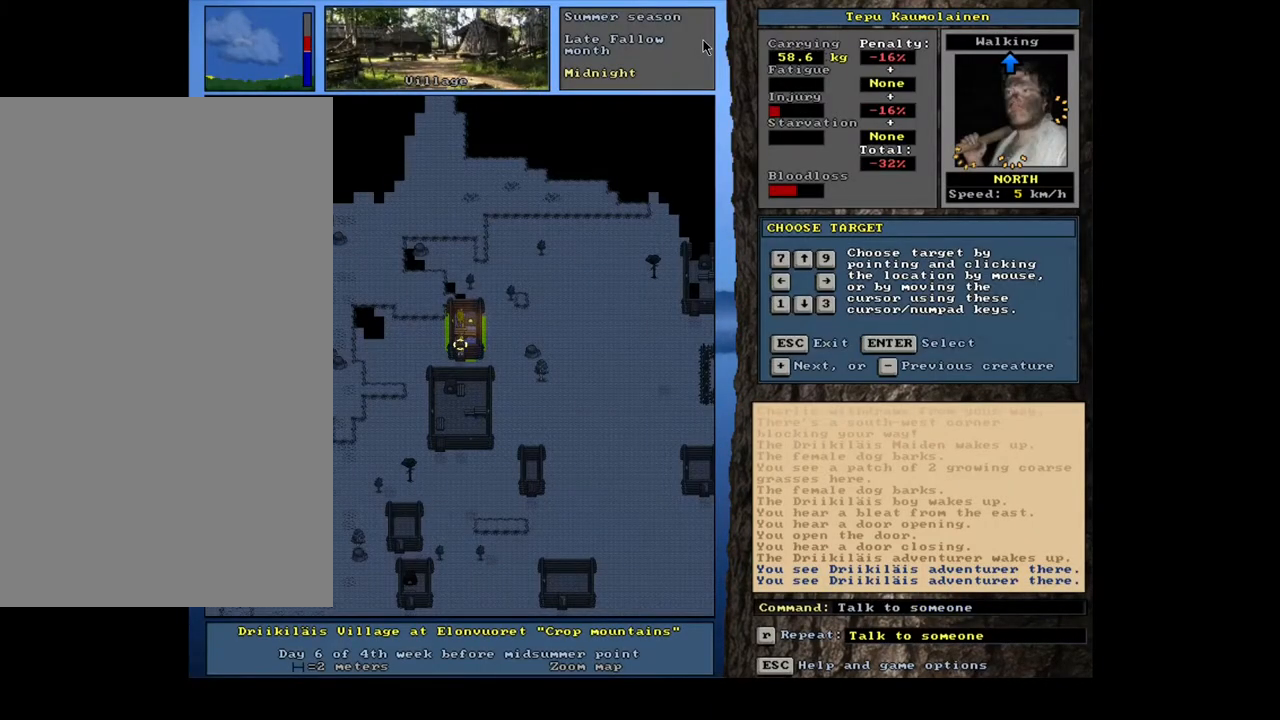
Gameplay with keyboard and mouse; each line is a JSON object with the keys and mouse buttons held at the frame after it. "events" lists presses ("down") and releases ("up") of ".", "/", "0", "1", "2", "3", "4", "5", "6", "7", "8", "9", "a", "alt_l", "alt_r", "b", "backslash", "backspace", "c", "caps_lock", "comma", "ctrl_l", "ctrl_r", "d", "down", "e", "equals", "escape", "f", "f1", "f10", "f11", "f12", "f2", "f3", "f4", "f5", "f6", "f7", "f8", "f9", "g", "h", "i", "j", "k", "l", "lbracket", "left", "m", "minus", "n", "num0", "num1", "num2", "num3", "num4", "num5", "num6", "num7", "num8", "num9", "o", "p", "q", "quote", "r", "rbracket", "return", "right", "s", "semicolon", "shift_l", "shift_r", "space", "super", "t", "tab", "tilde", "u", "up", "v", "w", "x", "y", "z", "mouse_left", "mouse_wheel", "mouse_right", "mouse_mb4" and "mouse_mb5" between this image and that frame as [ms after this image, input, new state], when the widget could be followed in between. "mouse_left", "mouse_wheel", "mouse_right", "mouse_mb4", "mouse_mb5" = the "left", "wheel", "right", "mb4", "mb5" buttons of the "mouse" list. No other keys are recorded. "wheel" means that the mouse wheel is clicked or scrolled. Mouse movement is not recorded. Not read: other_keys.
{"keys": [], "mouse": [], "events": [[67, "shift_l", "down"], [183, "minus", "down"], [300, "minus", "up"], [400, "shift_l", "up"]]}
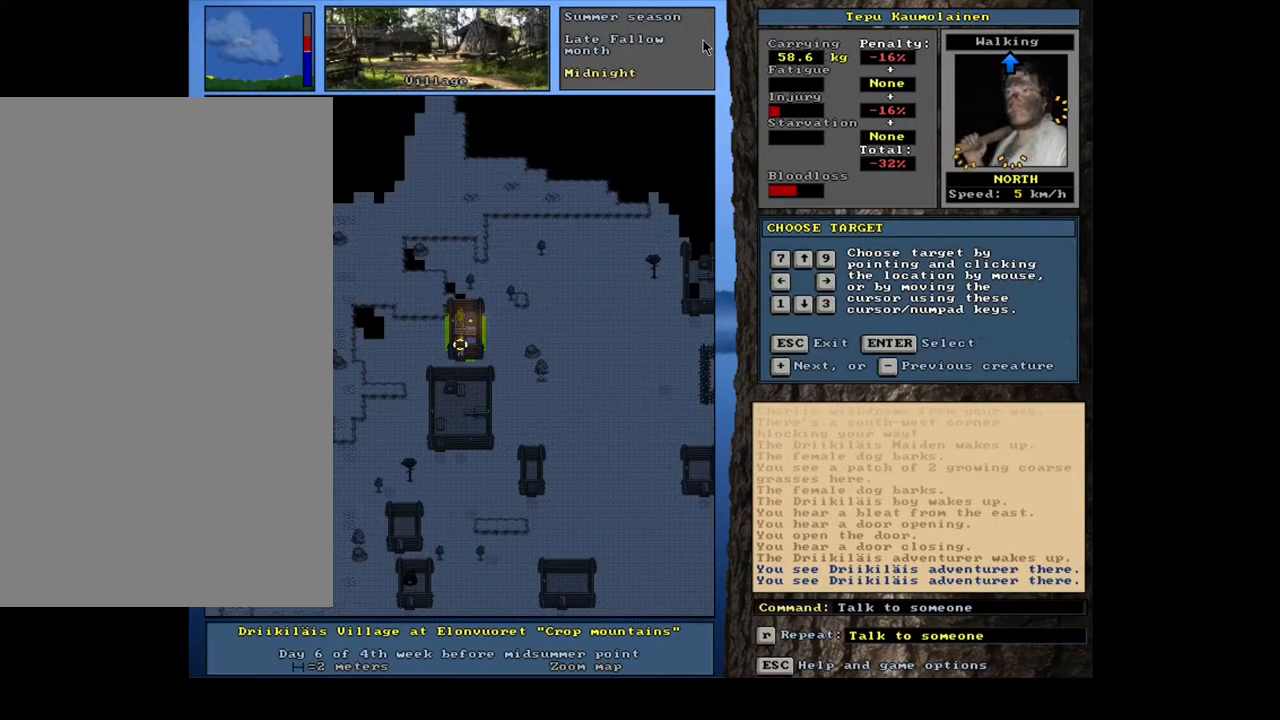
{"keys": [], "mouse": [], "events": [[100, "minus", "down"], [133, "shift_l", "down"], [200, "minus", "up"], [433, "shift_l", "up"]]}
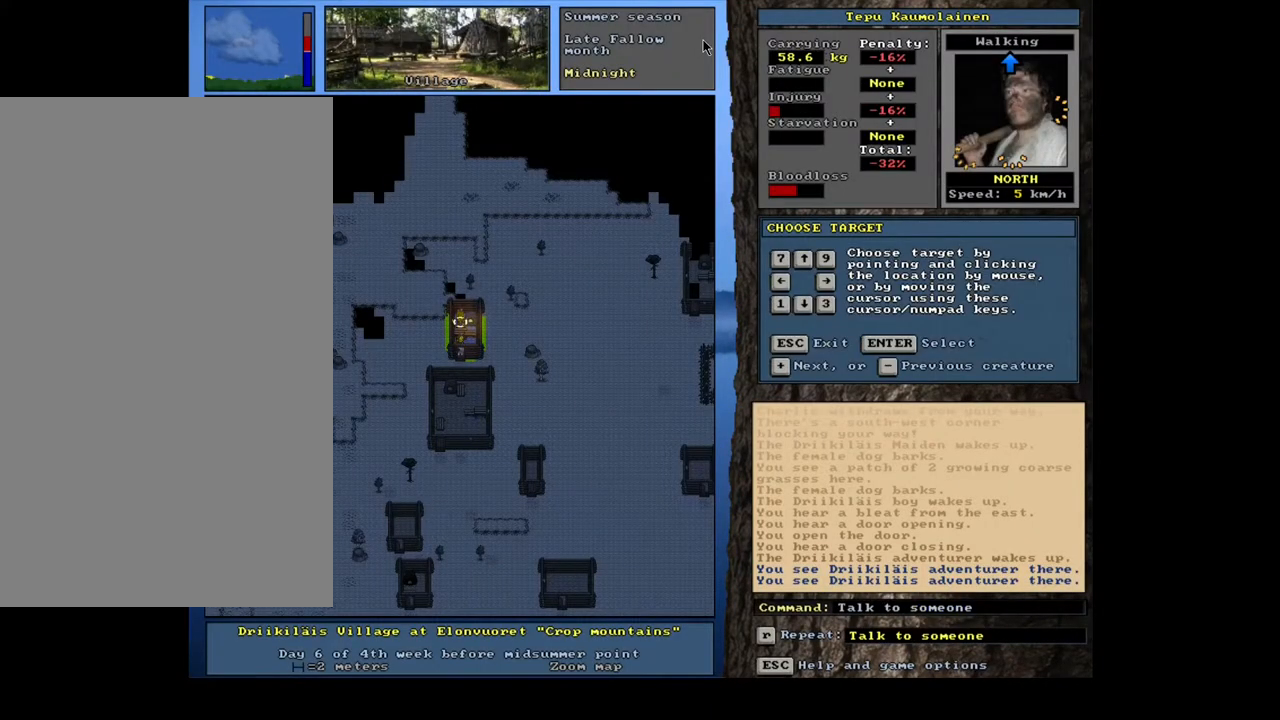
{"keys": [], "mouse": [], "events": [[83, "return", "down"], [167, "return", "up"], [333, "t", "down"], [467, "t", "up"]]}
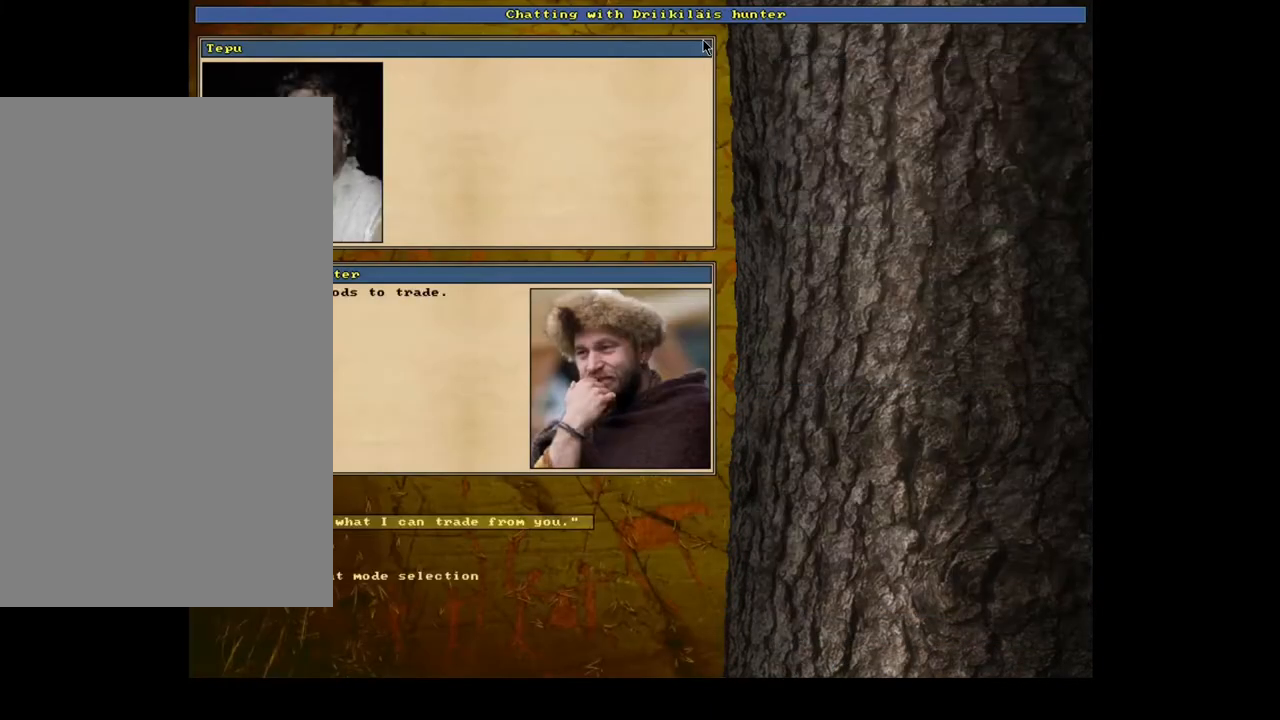
{"keys": [], "mouse": [], "events": [[350, "return", "down"], [433, "return", "up"]]}
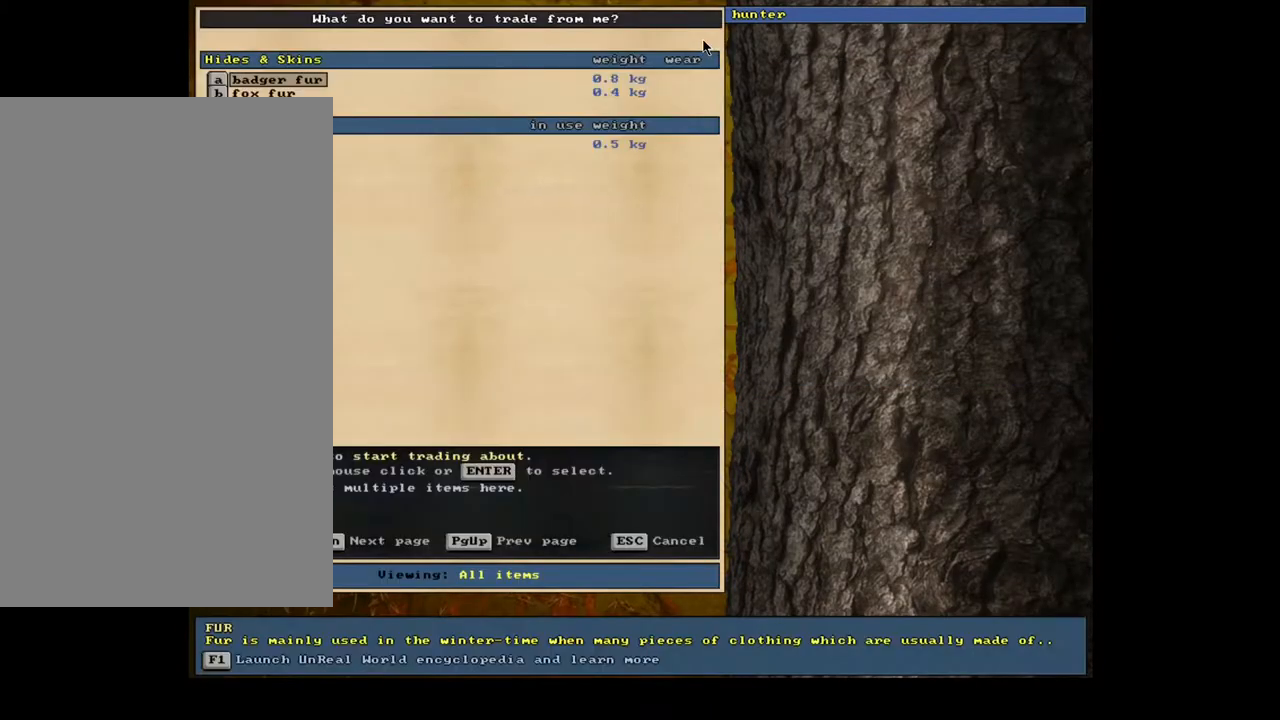
{"keys": [], "mouse": [], "events": []}
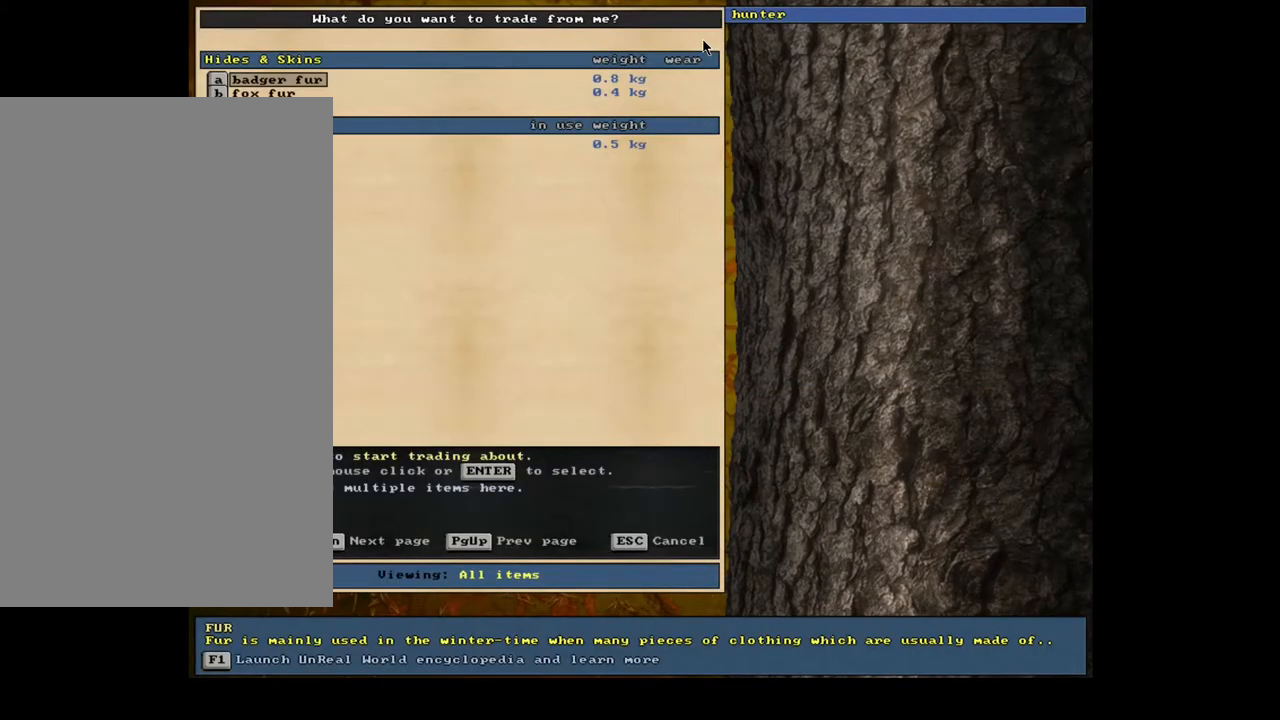
{"keys": [], "mouse": [], "events": [[133, "escape", "down"], [217, "escape", "up"], [350, "escape", "down"], [450, "escape", "up"]]}
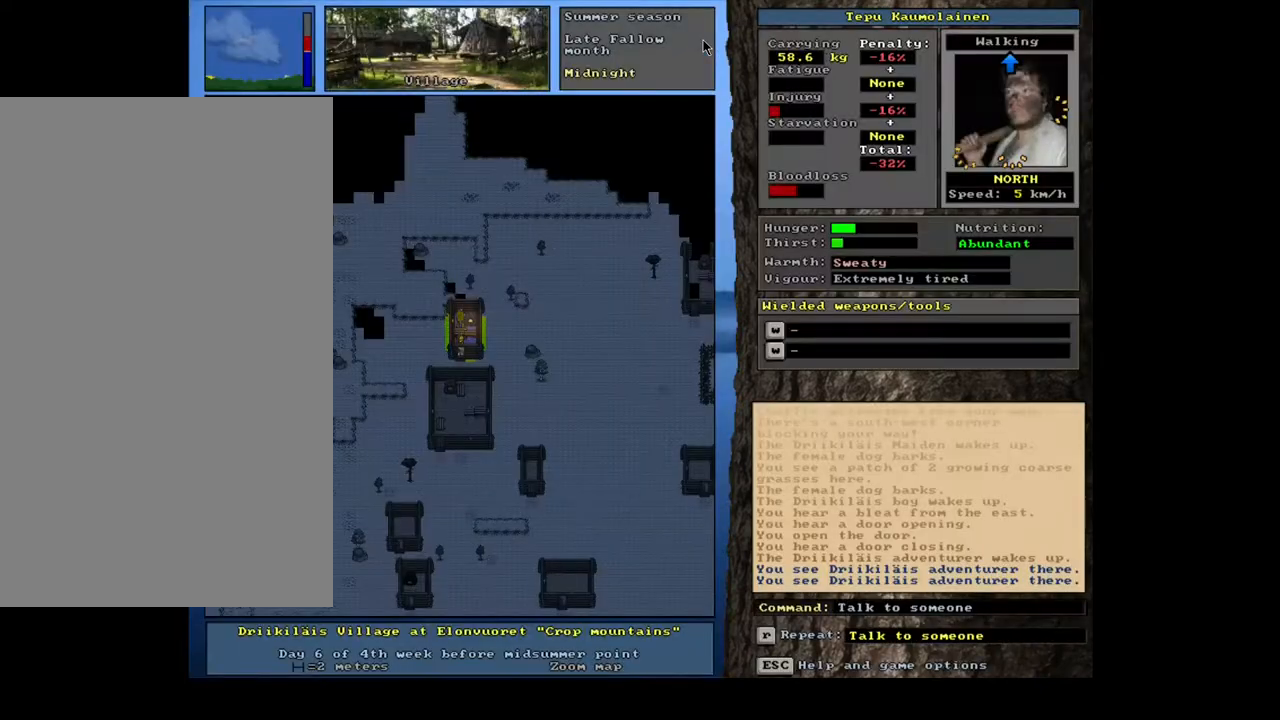
{"keys": [], "mouse": [], "events": []}
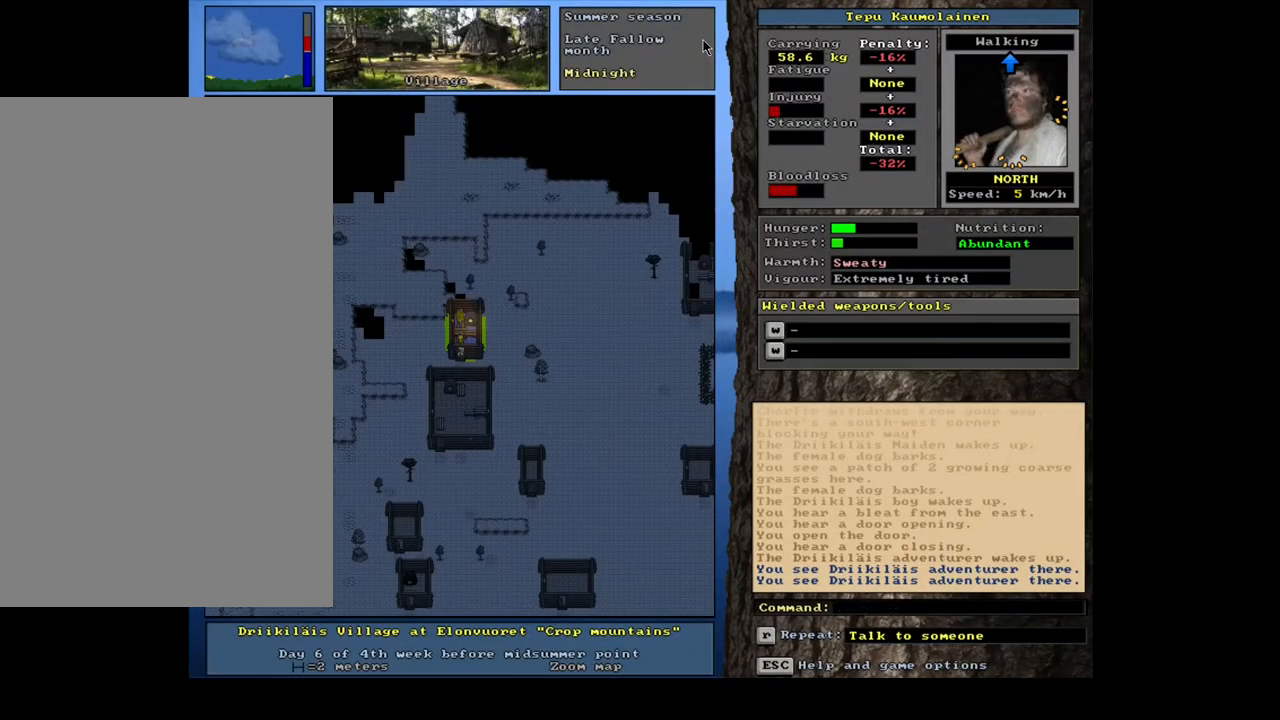
{"keys": [], "mouse": [], "events": [[100, "escape", "down"], [167, "escape", "up"]]}
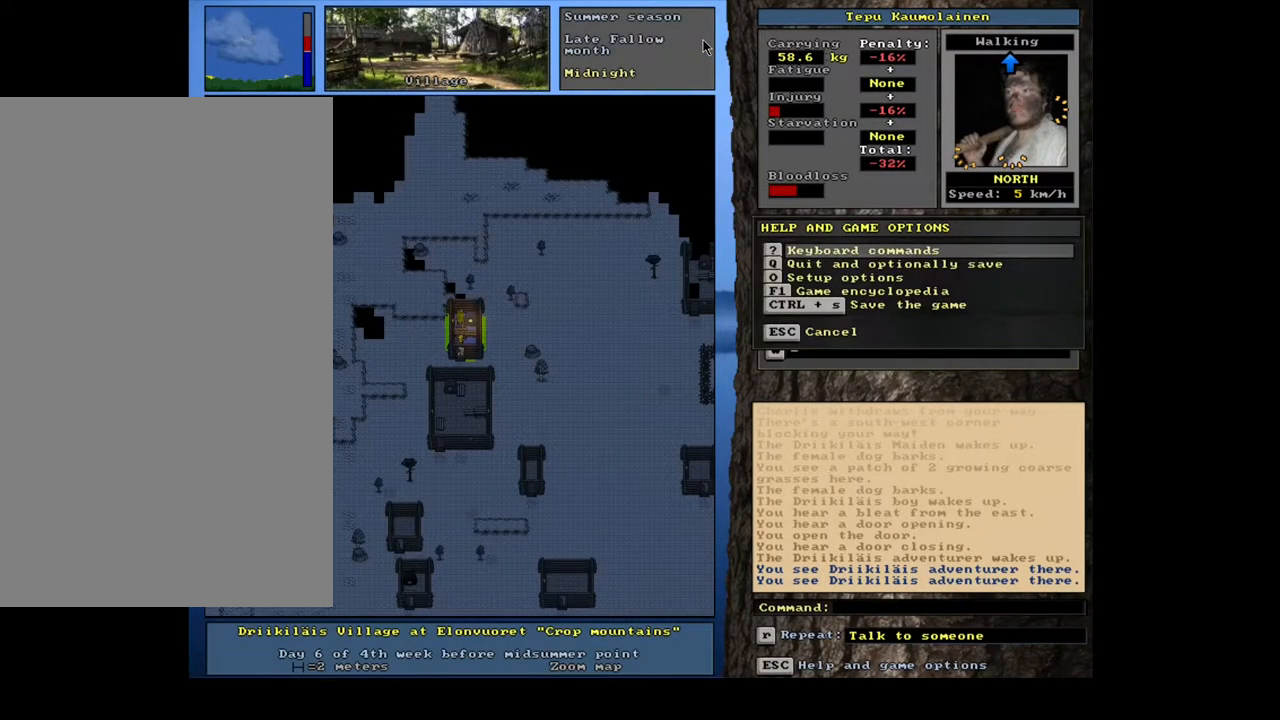
{"keys": ["ctrl_l"], "mouse": [], "events": [[67, "escape", "down"], [150, "escape", "up"], [433, "ctrl_l", "down"]]}
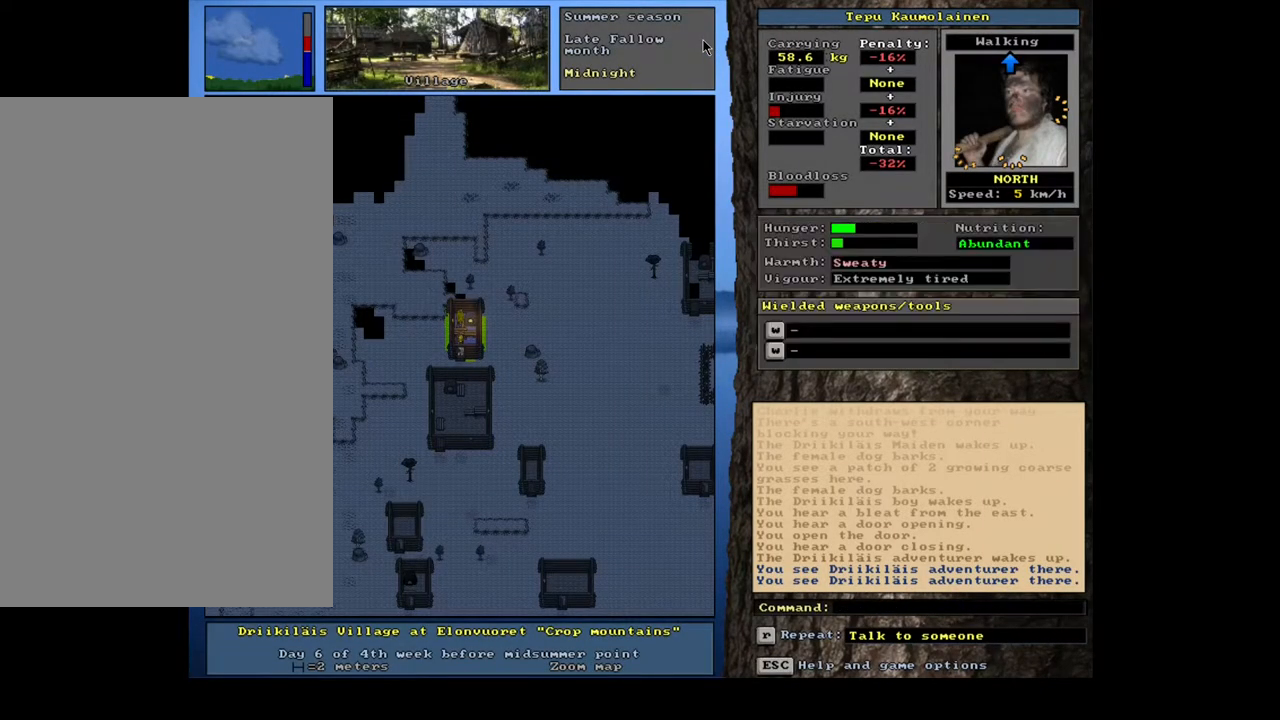
{"keys": [], "mouse": [], "events": [[17, "num8", "down"], [117, "ctrl_l", "up"], [117, "num8", "up"], [383, "f3", "down"], [433, "f3", "up"]]}
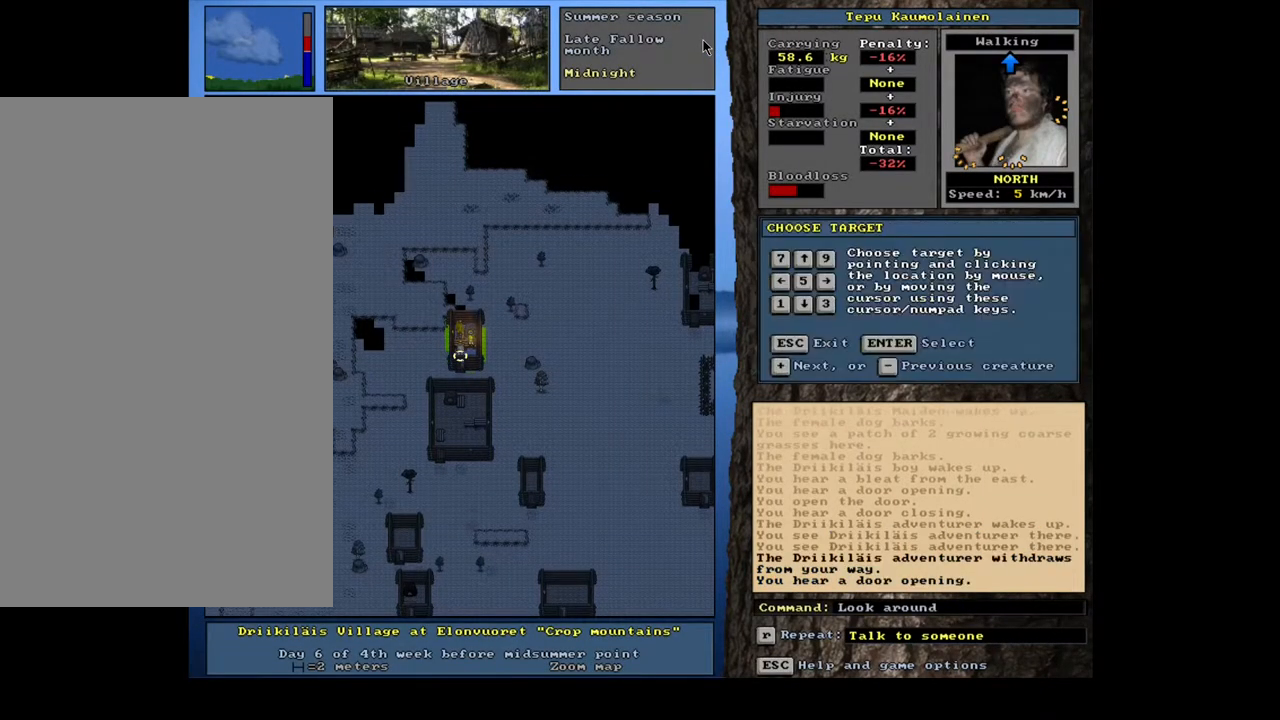
{"keys": ["num6"], "mouse": [], "events": [[400, "num6", "down"]]}
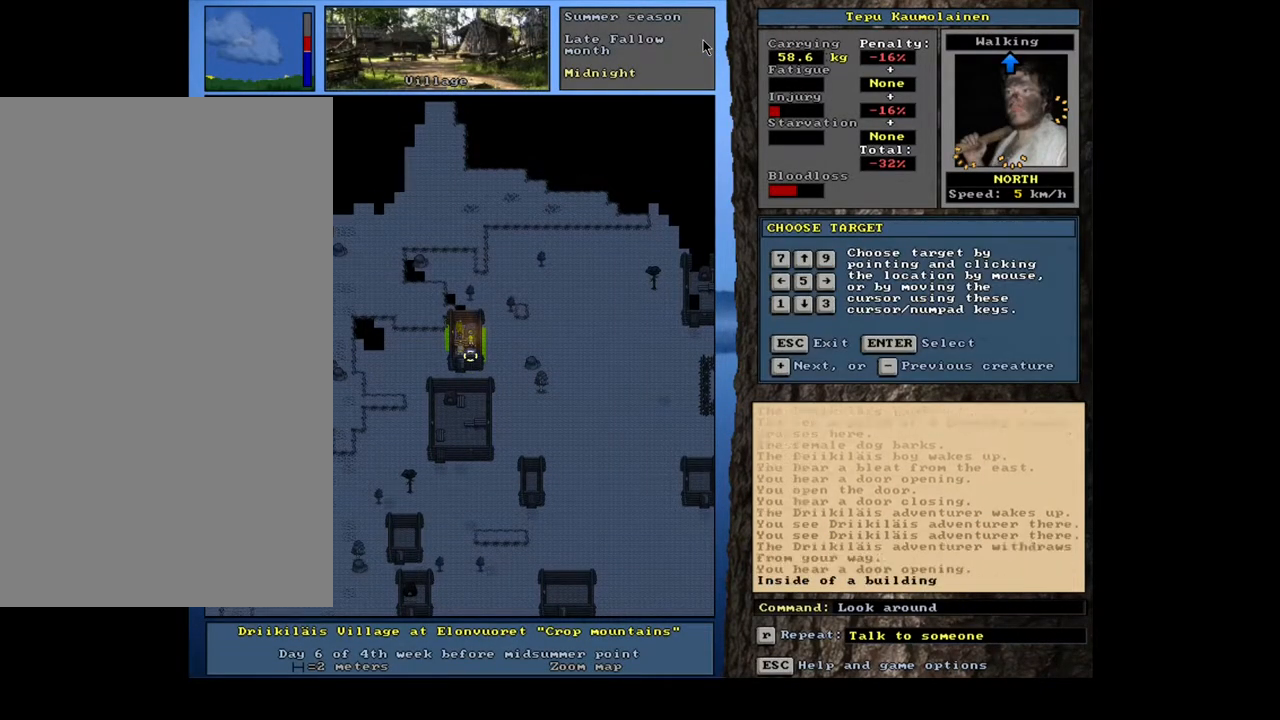
{"keys": [], "mouse": [], "events": [[17, "num6", "up"]]}
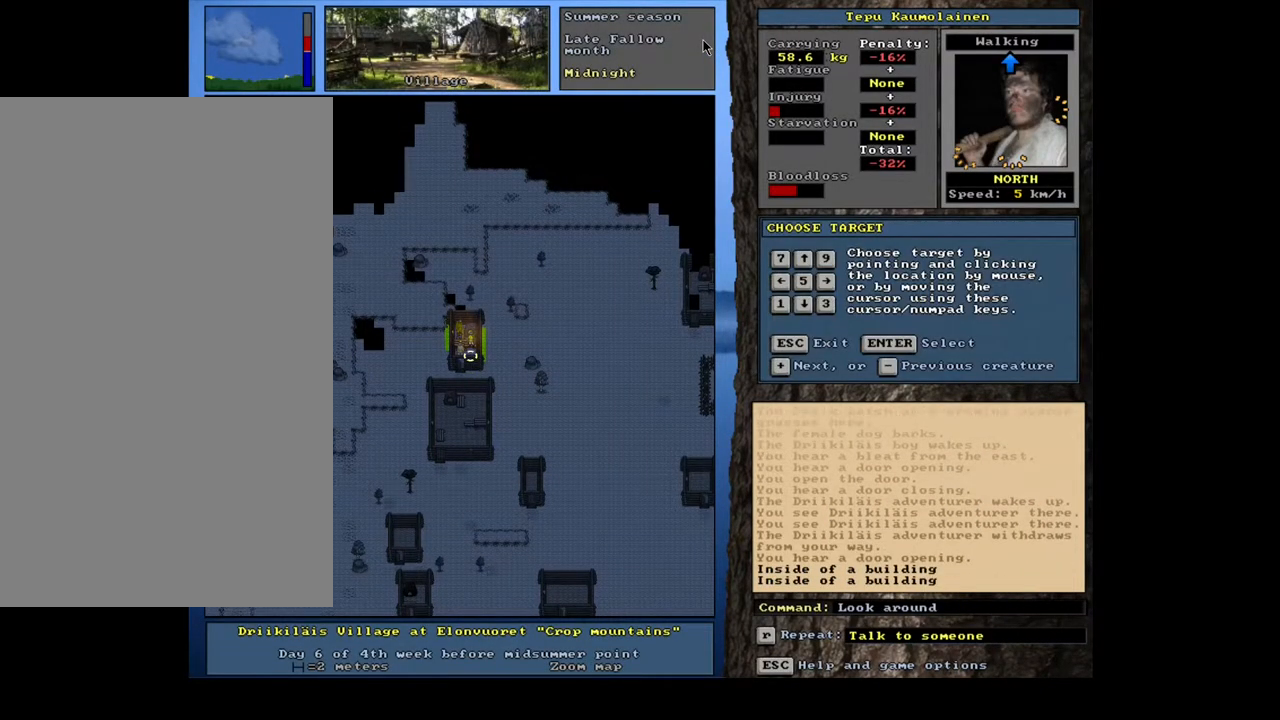
{"keys": [], "mouse": [], "events": [[67, "escape", "down"], [150, "escape", "up"]]}
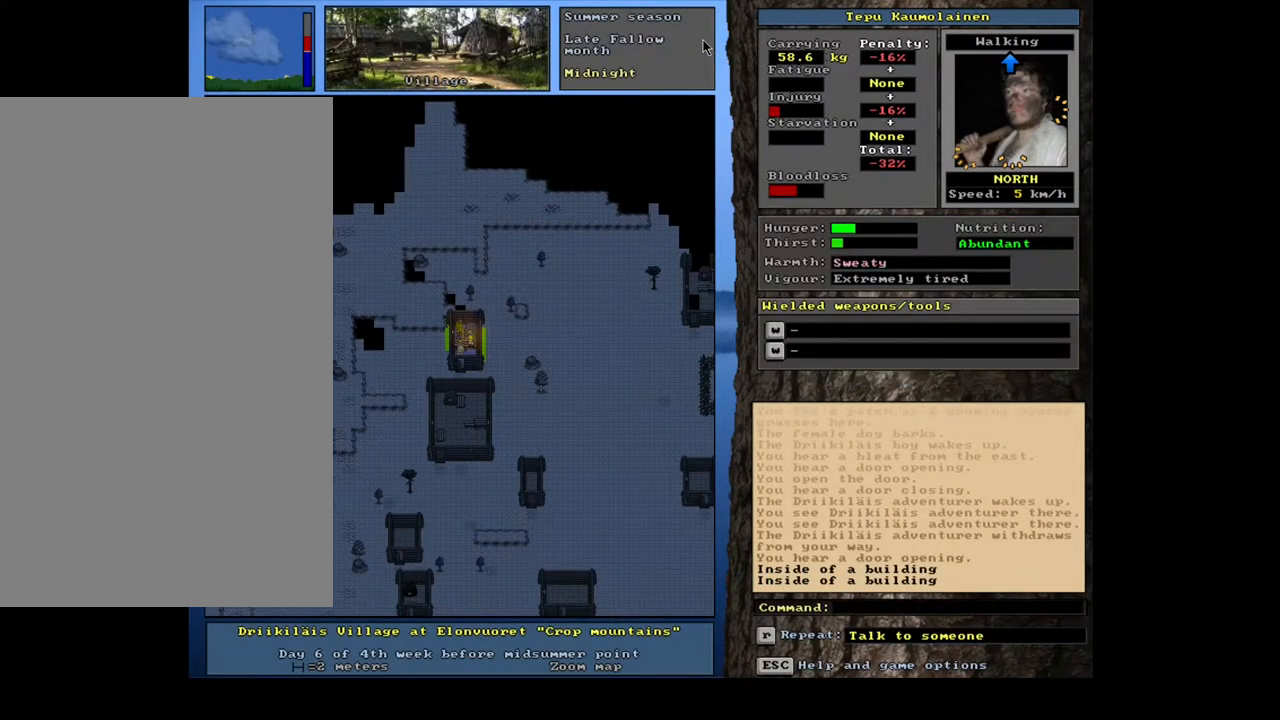
{"keys": [], "mouse": [], "events": [[83, "ctrl_l", "down"], [467, "ctrl_l", "up"]]}
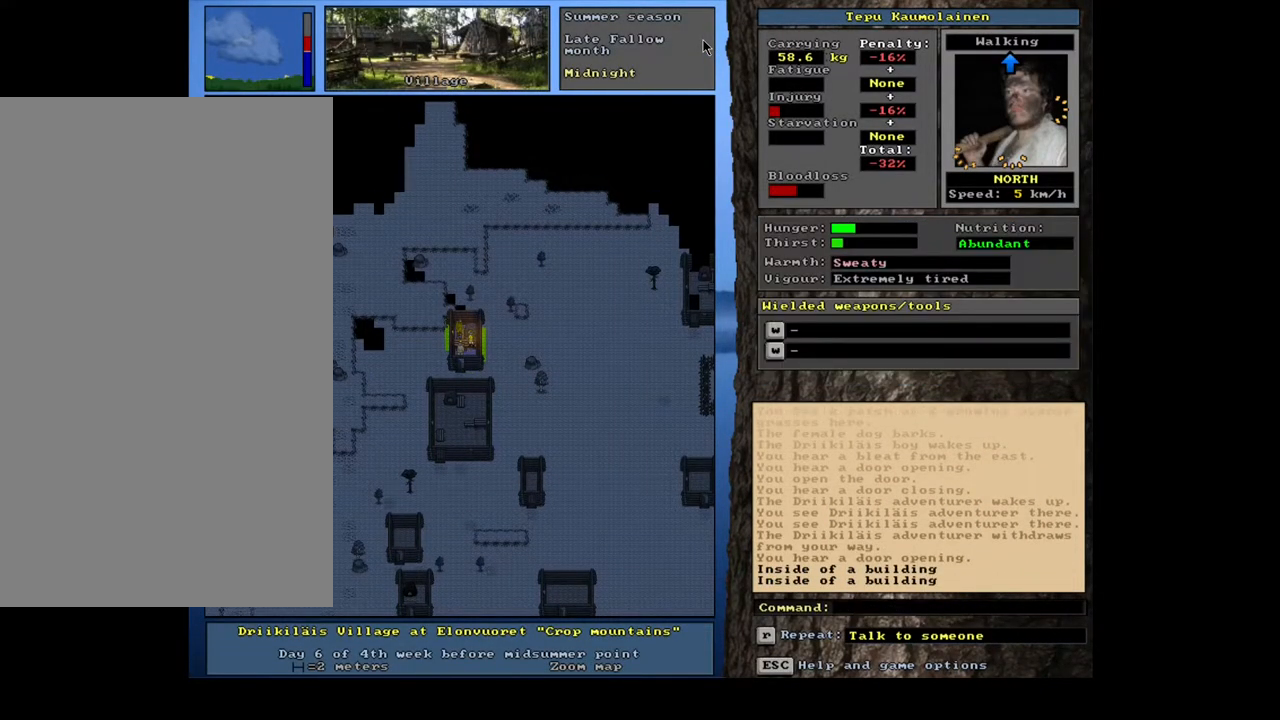
{"keys": ["ctrl_l", "num2"], "mouse": [], "events": [[367, "ctrl_l", "down"], [417, "num2", "down"]]}
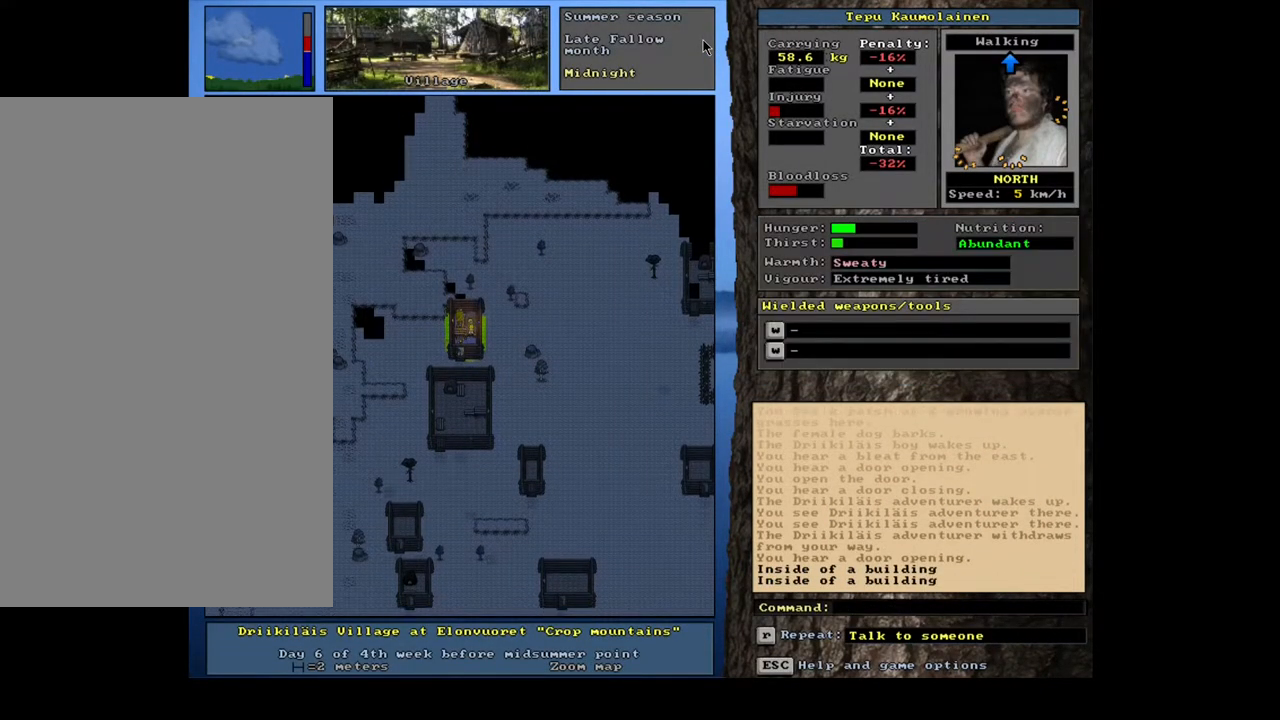
{"keys": ["ctrl_l"], "mouse": [], "events": [[17, "num2", "up"], [67, "num3", "down"], [233, "num3", "up"], [300, "num3", "down"], [417, "num3", "up"]]}
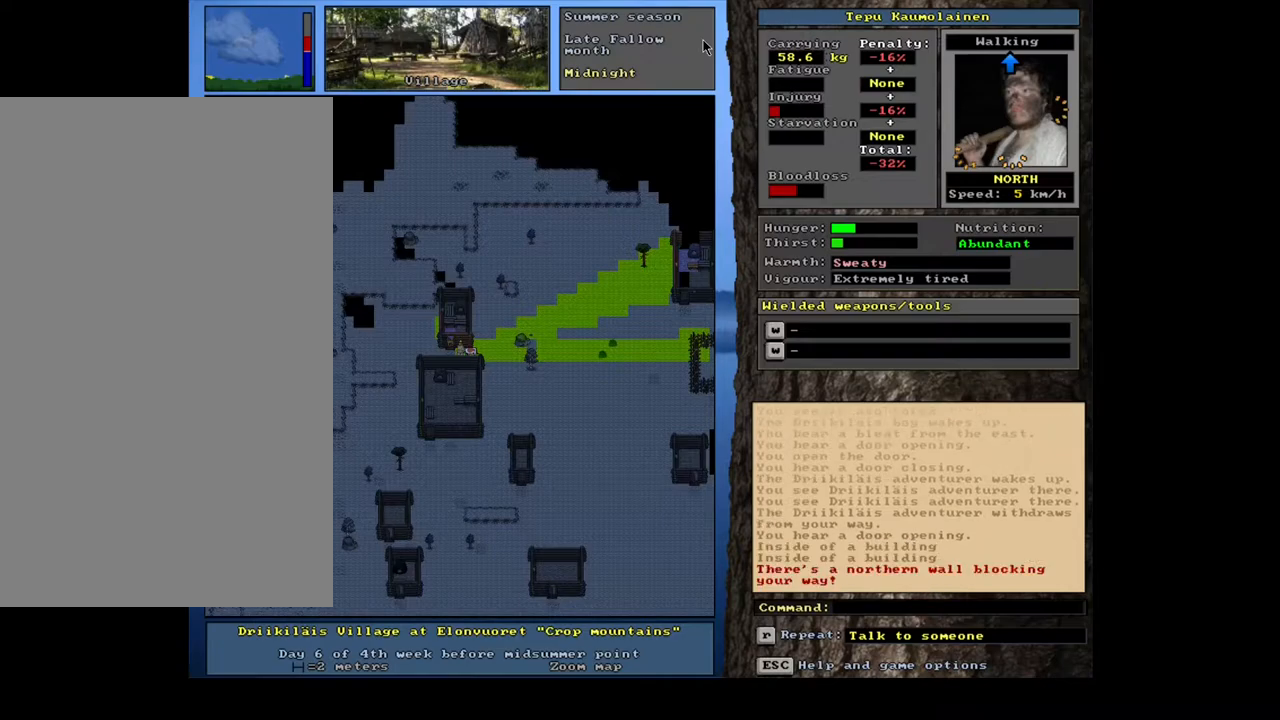
{"keys": ["ctrl_l"], "mouse": [], "events": [[33, "num6", "down"], [133, "num6", "up"], [250, "num6", "down"], [383, "num6", "up"]]}
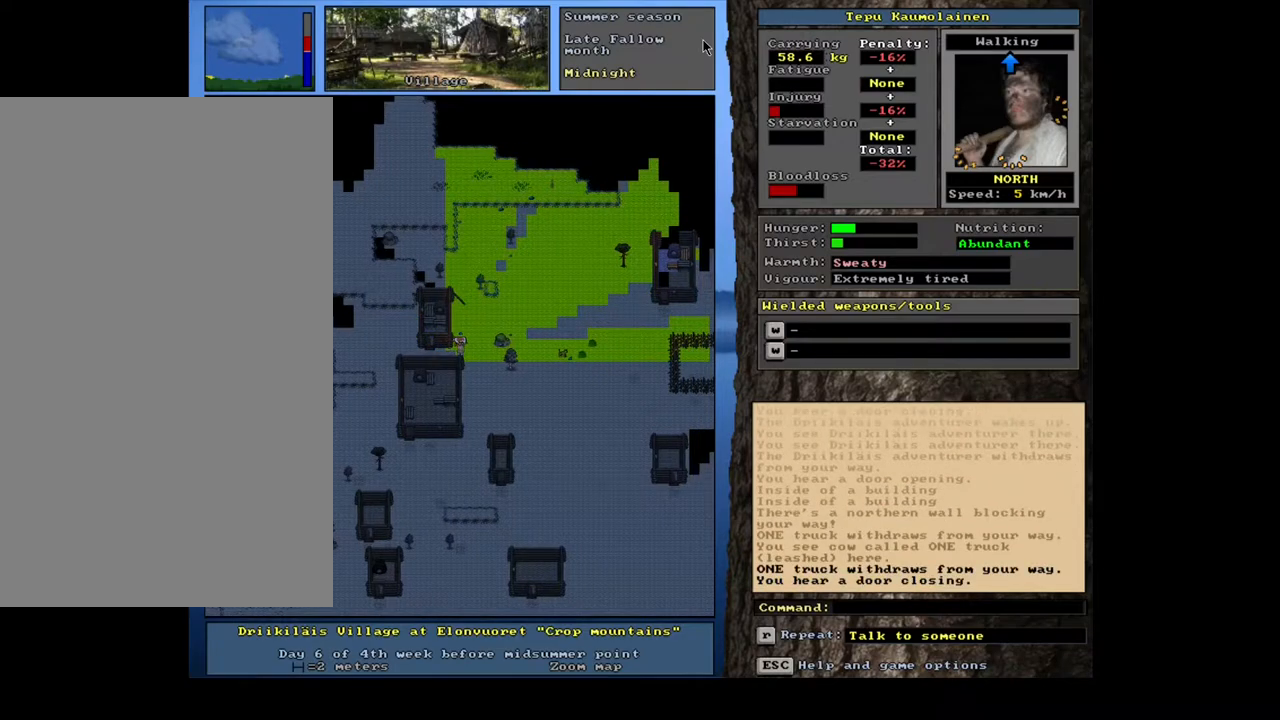
{"keys": ["ctrl_l"], "mouse": [], "events": [[33, "num9", "down"], [117, "num9", "up"], [183, "num9", "down"], [267, "num9", "up"], [350, "num9", "down"], [433, "num9", "up"]]}
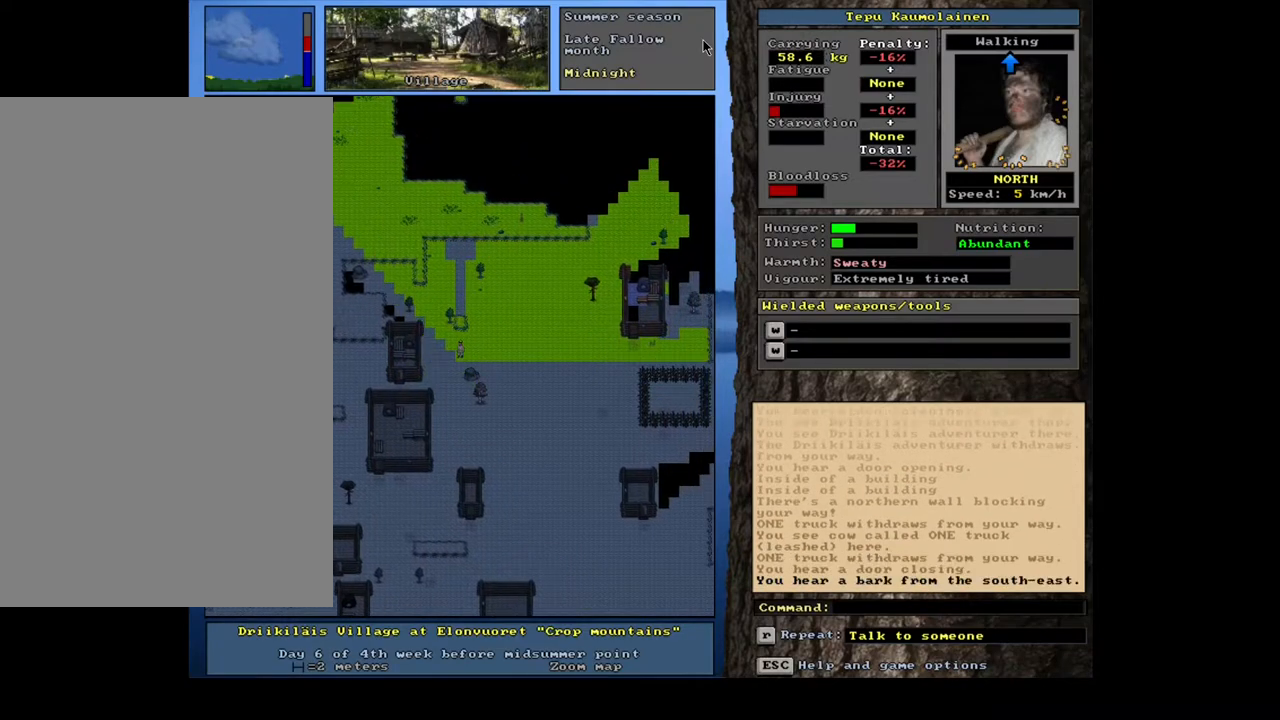
{"keys": ["ctrl_l", "num6"], "mouse": [], "events": [[50, "num6", "down"]]}
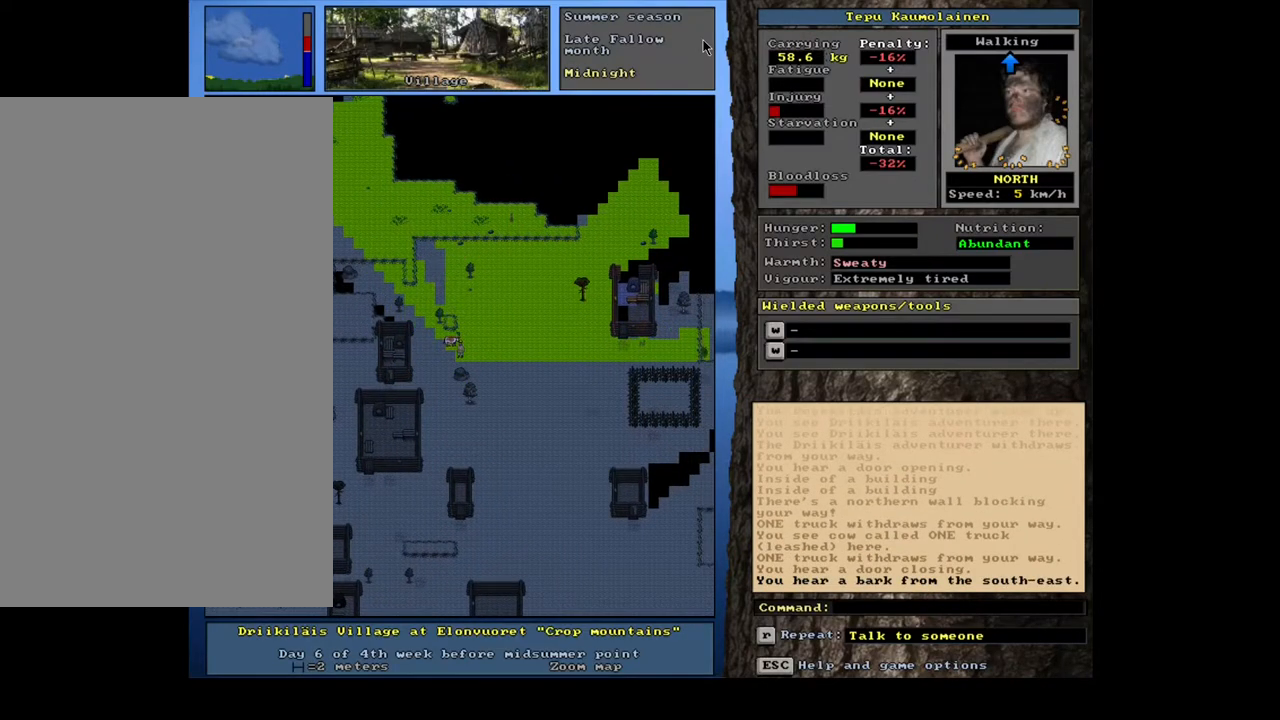
{"keys": ["ctrl_l", "num6"], "mouse": [], "events": [[50, "num6", "up"], [83, "num6", "down"], [100, "num6", "up"], [117, "num6", "down"], [133, "num6", "up"], [150, "num6", "down"], [167, "num6", "up"], [183, "num6", "down"], [200, "num6", "up"], [217, "num6", "down"], [233, "num6", "up"], [250, "num6", "down"], [283, "num6", "up"], [300, "num6", "down"], [317, "num6", "up"], [333, "num6", "down"], [350, "num6", "up"], [367, "num6", "down"], [400, "num6", "up"], [417, "num6", "down"], [433, "num6", "up"], [450, "num6", "down"], [467, "num6", "up"], [483, "num6", "down"]]}
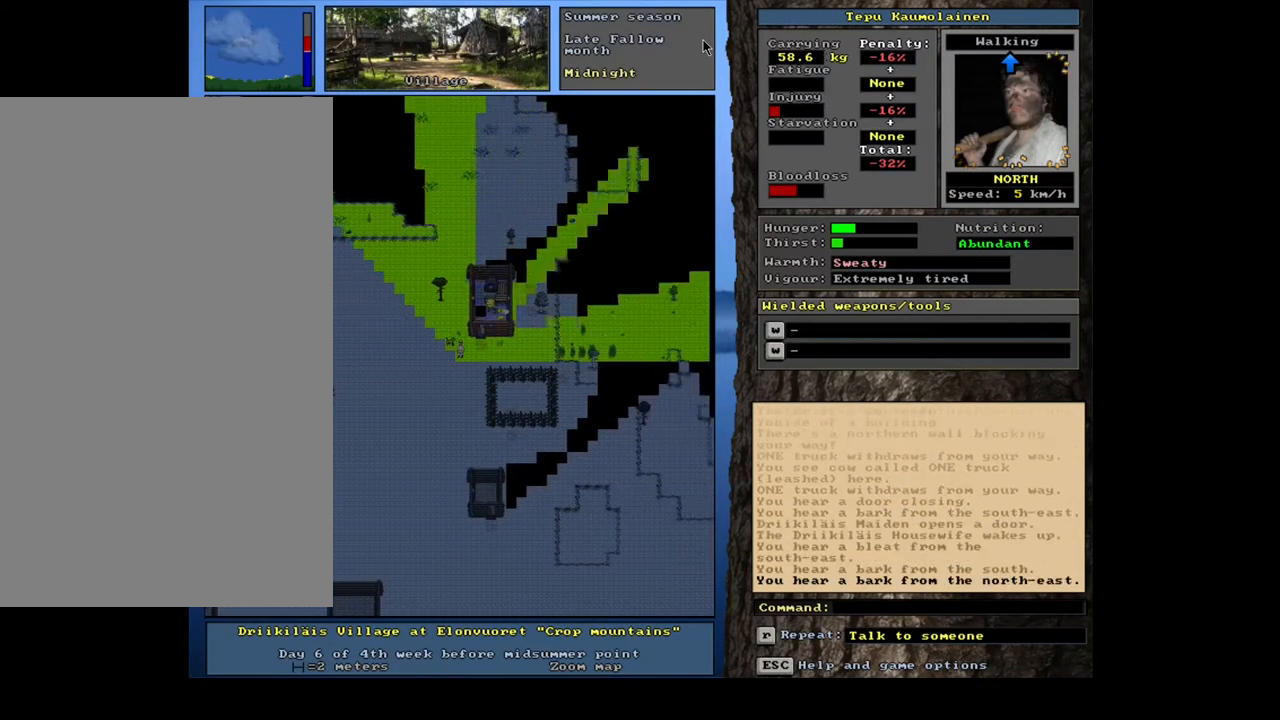
{"keys": ["ctrl_l", "num8"], "mouse": [], "events": [[17, "num6", "up"], [33, "num6", "down"], [50, "num6", "up"], [433, "num8", "down"]]}
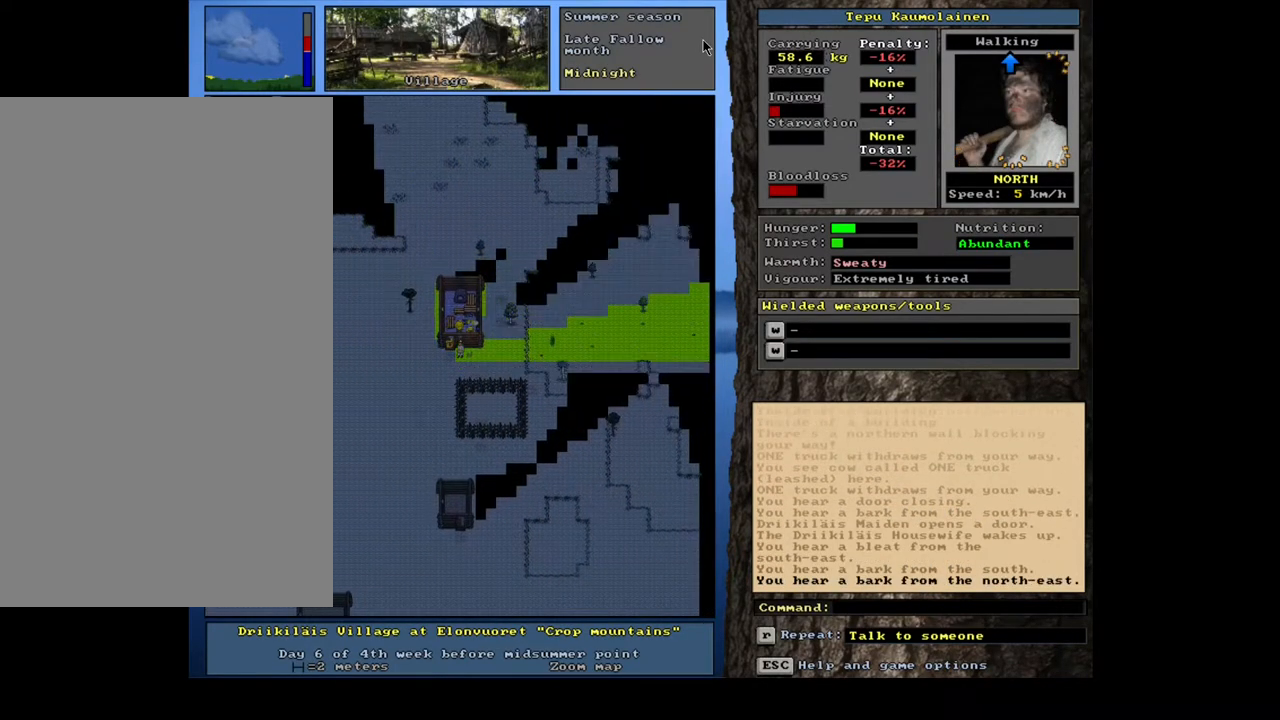
{"keys": ["ctrl_l"], "mouse": [], "events": [[67, "num8", "up"], [200, "num7", "down"], [317, "num7", "up"]]}
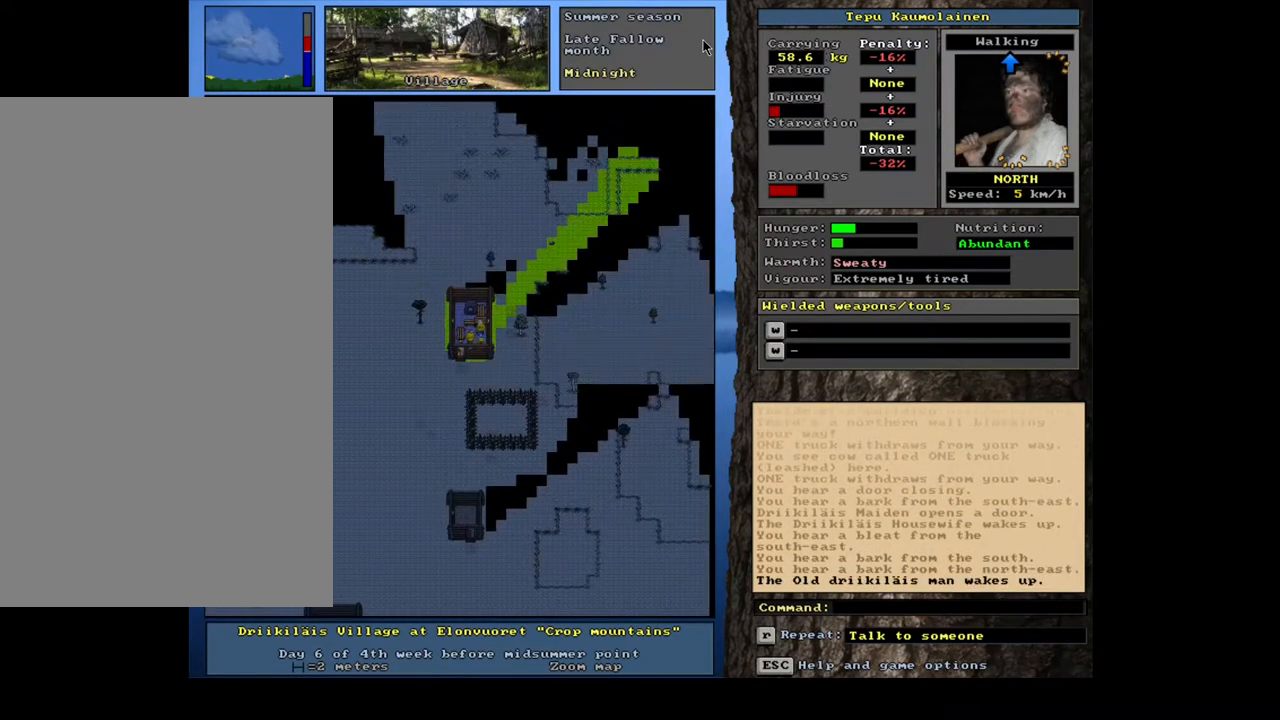
{"keys": [], "mouse": [], "events": [[83, "num8", "down"], [200, "num8", "up"], [383, "ctrl_l", "up"]]}
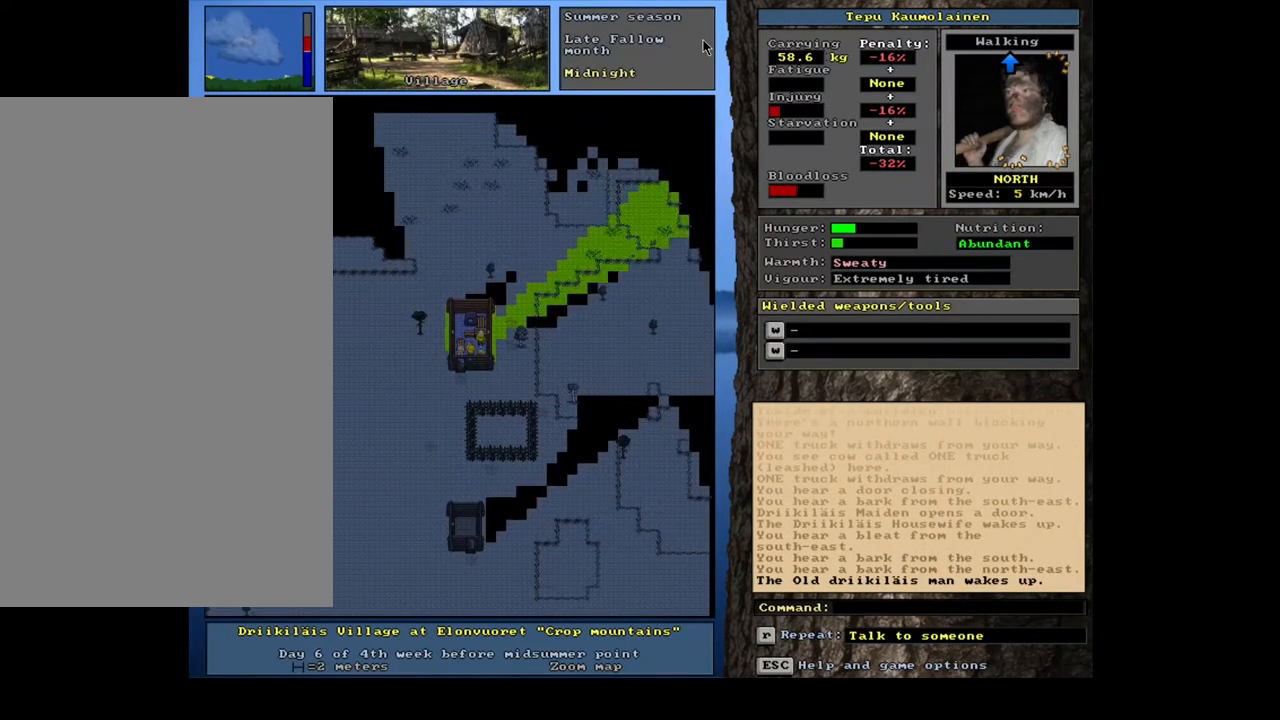
{"keys": [], "mouse": [], "events": [[150, "f3", "down"], [267, "f3", "up"]]}
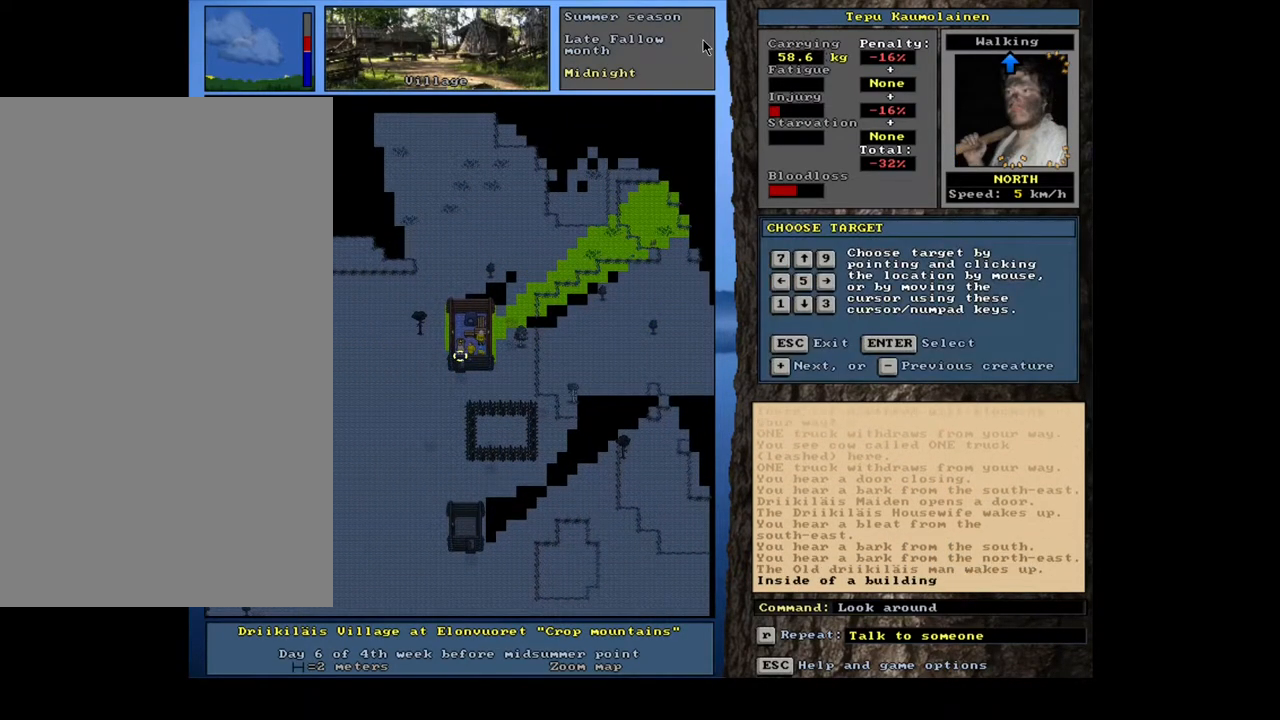
{"keys": ["num6"], "mouse": [], "events": [[417, "num6", "down"]]}
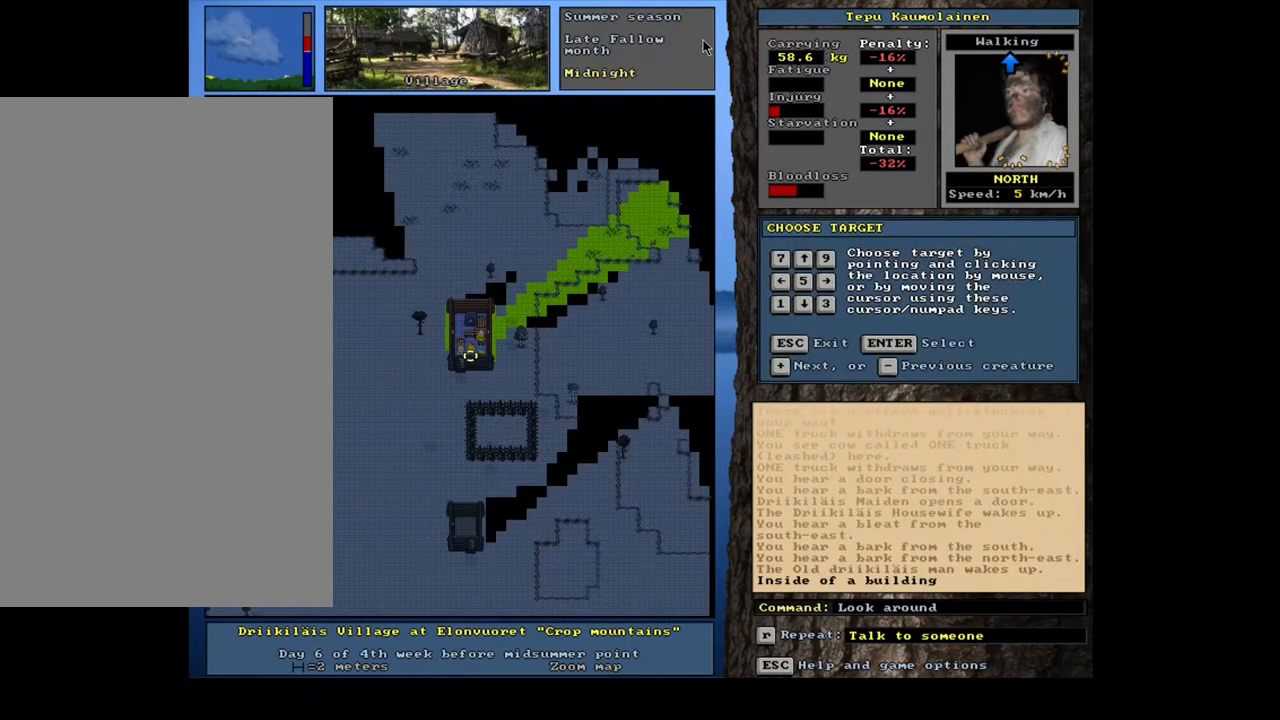
{"keys": [], "mouse": [], "events": [[50, "num6", "up"]]}
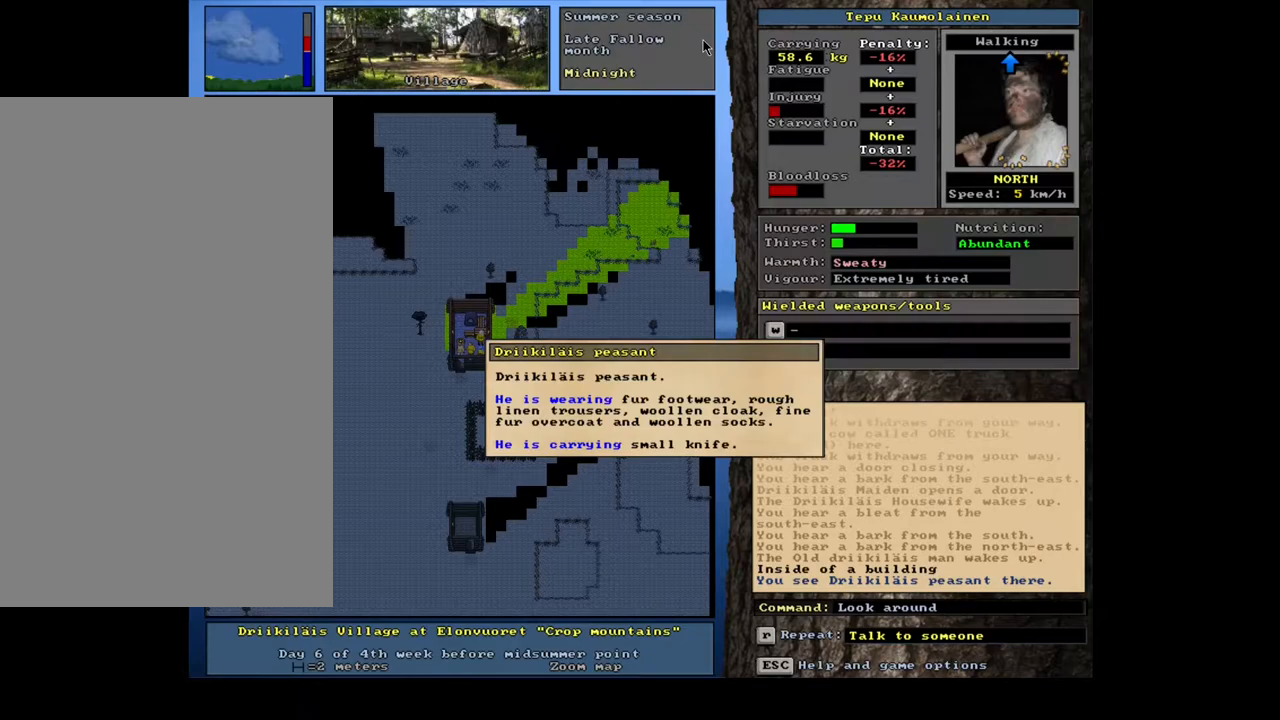
{"keys": [], "mouse": [], "events": [[117, "escape", "down"], [267, "escape", "up"]]}
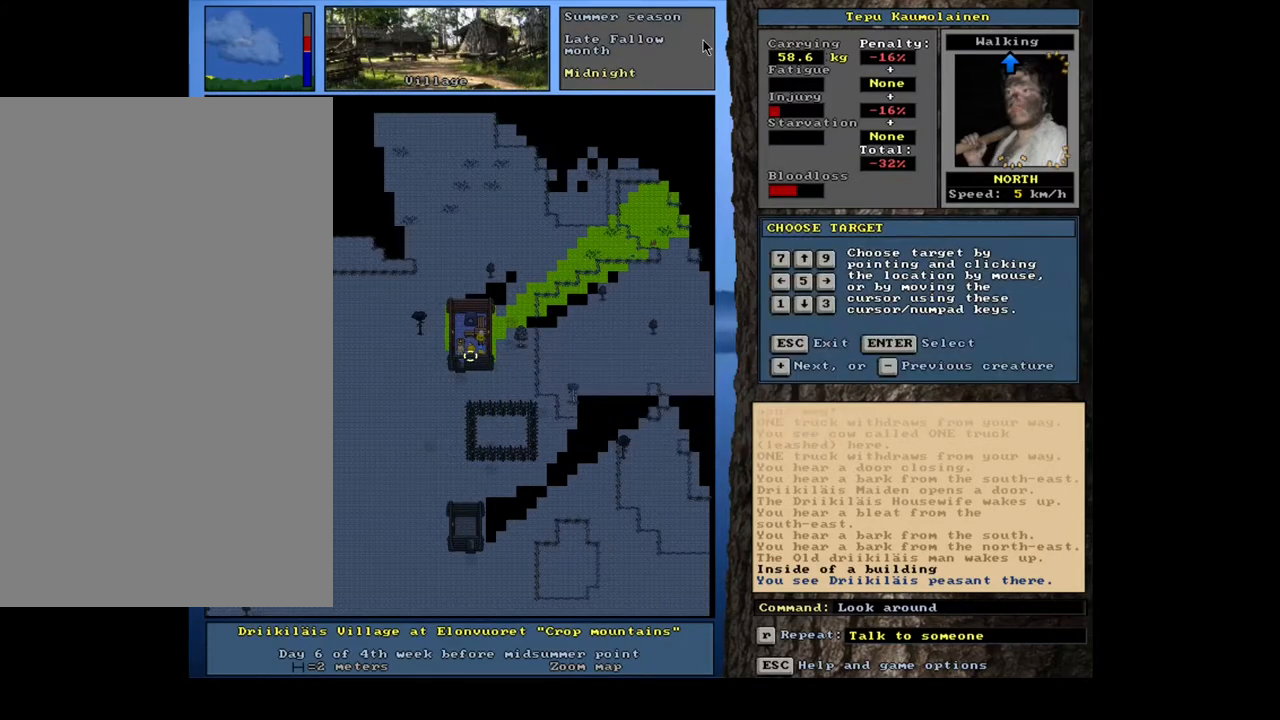
{"keys": [], "mouse": [], "events": [[83, "num3", "down"], [217, "num3", "up"]]}
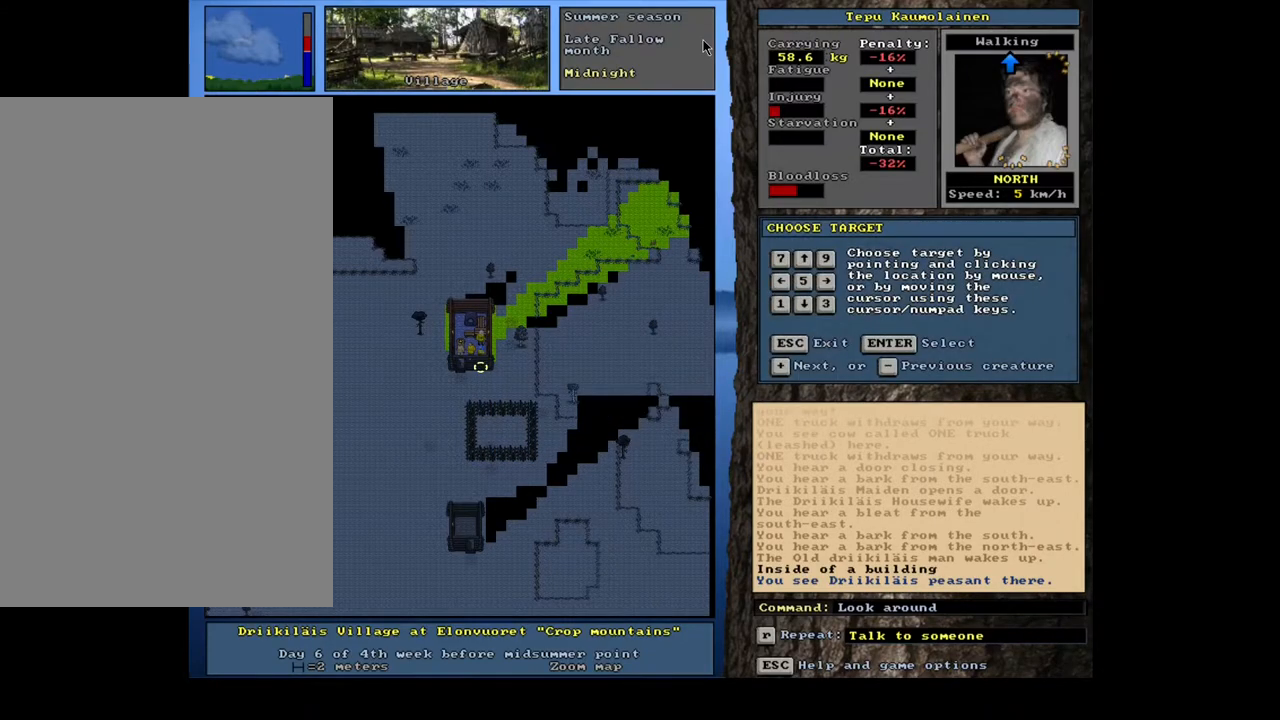
{"keys": [], "mouse": [], "events": [[50, "escape", "down"], [133, "escape", "up"], [300, "num3", "down"], [433, "num3", "up"]]}